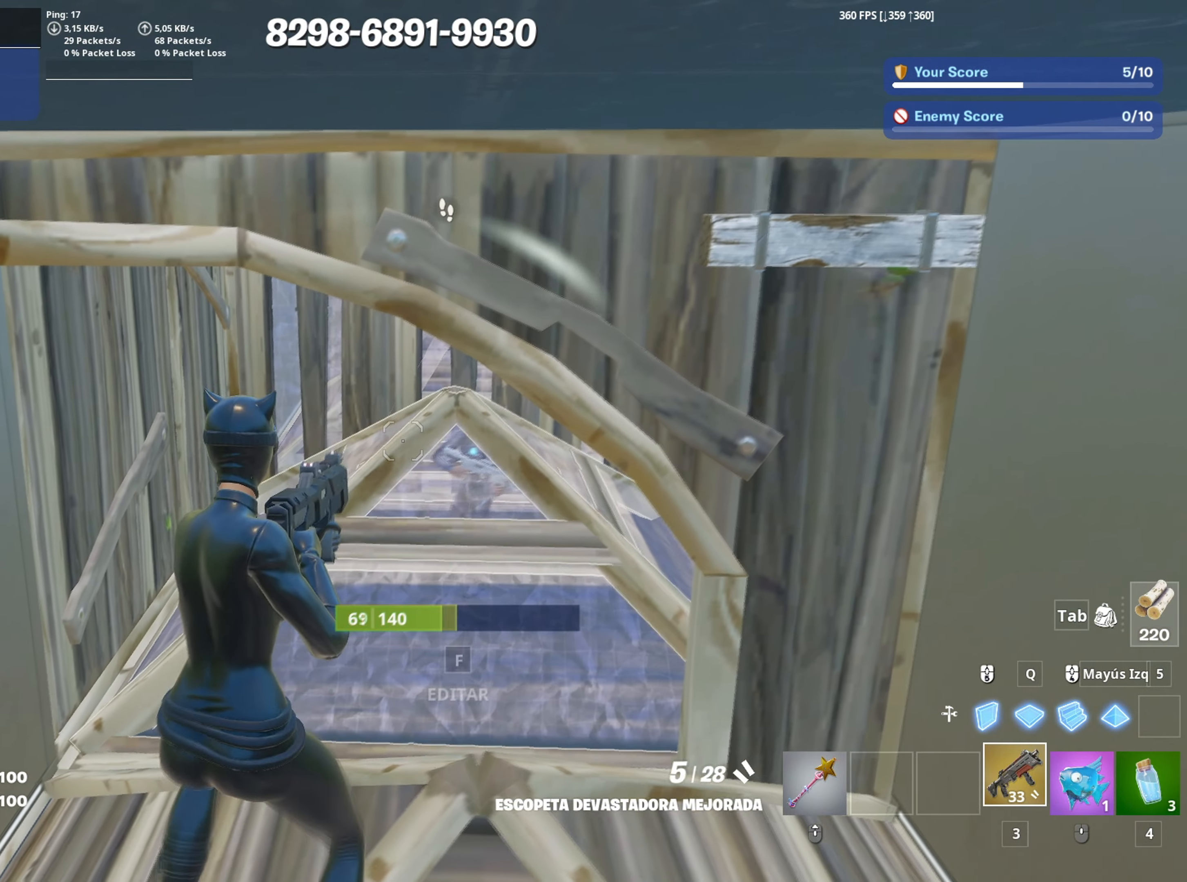
Gameplay with keyboard and mouse; each line is a JSON object with the keys and mouse buttons held at the frame after it. "events" lists presses ("down") and releases ("up") of "1", "2", "3", "4", "5", "a", "alt", "c", "caps_lock", "ctrl", "d", "e", "f", "g", "q", "r", "s", "shift", "space", "t", "tab", "v", "w", "x", "z", "mouse_left", "mouse_wheel" and "mouse_right" between this image and that frame as [ms after this image, input, new state], when the widget could be followed in between. "mouse_left", "mouse_wheel", "mouse_right" = the "left", "wheel", "right" buttons of the "mouse" list. No other keys are recorded. "wheel" means that the mouse wheel is clicked or scrolled. "mouse_move" is the direction in which the mouse moves at that frame (one of eight, or "still"), when it could be read.
{"keys": ["w"], "mouse": [], "mouse_move": "still", "events": [[17, "r", "up"], [150, "a", "up"]]}
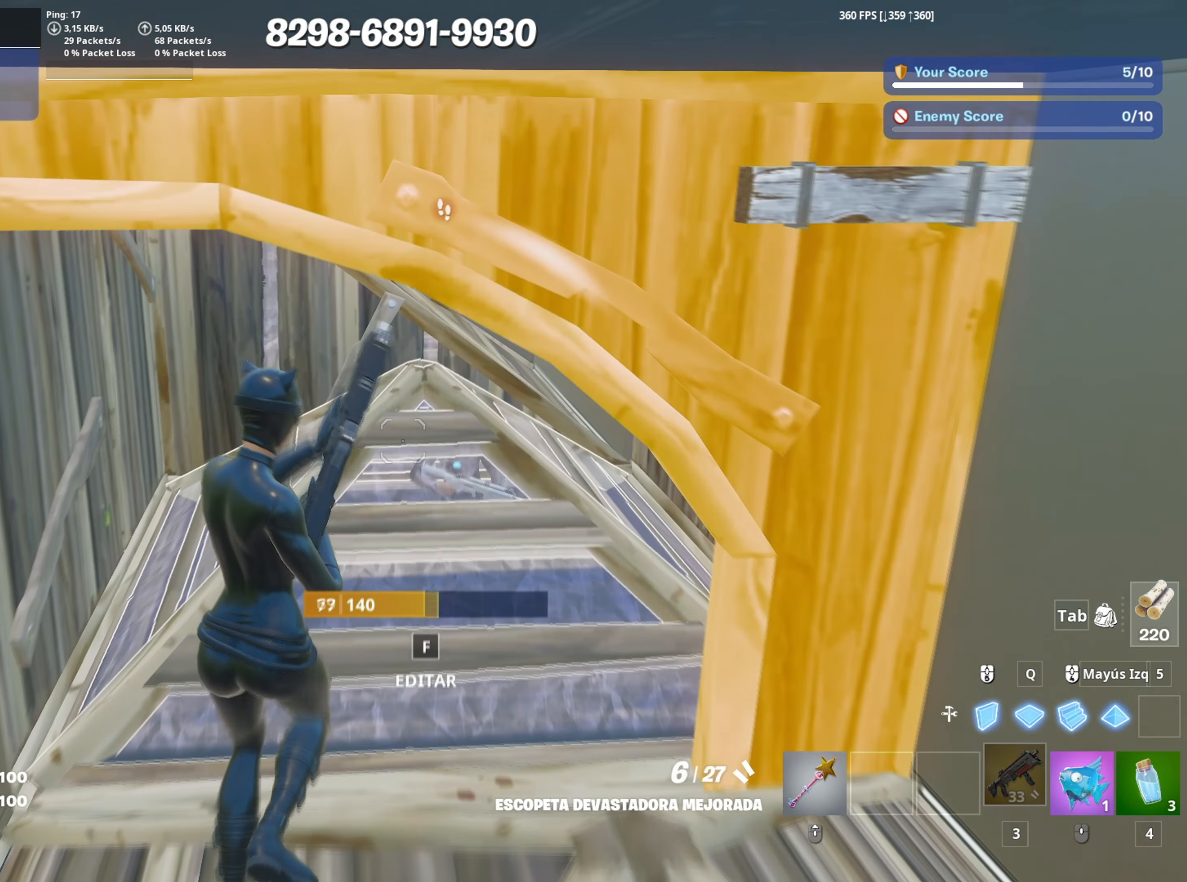
{"keys": ["s"], "mouse": ["left"], "mouse_move": "right", "events": [[33, "w", "up"], [83, "a", "down"], [217, "s", "down"], [267, "a", "up"], [400, "f", "down"], [450, "mouse_left", "down"], [500, "f", "up"]]}
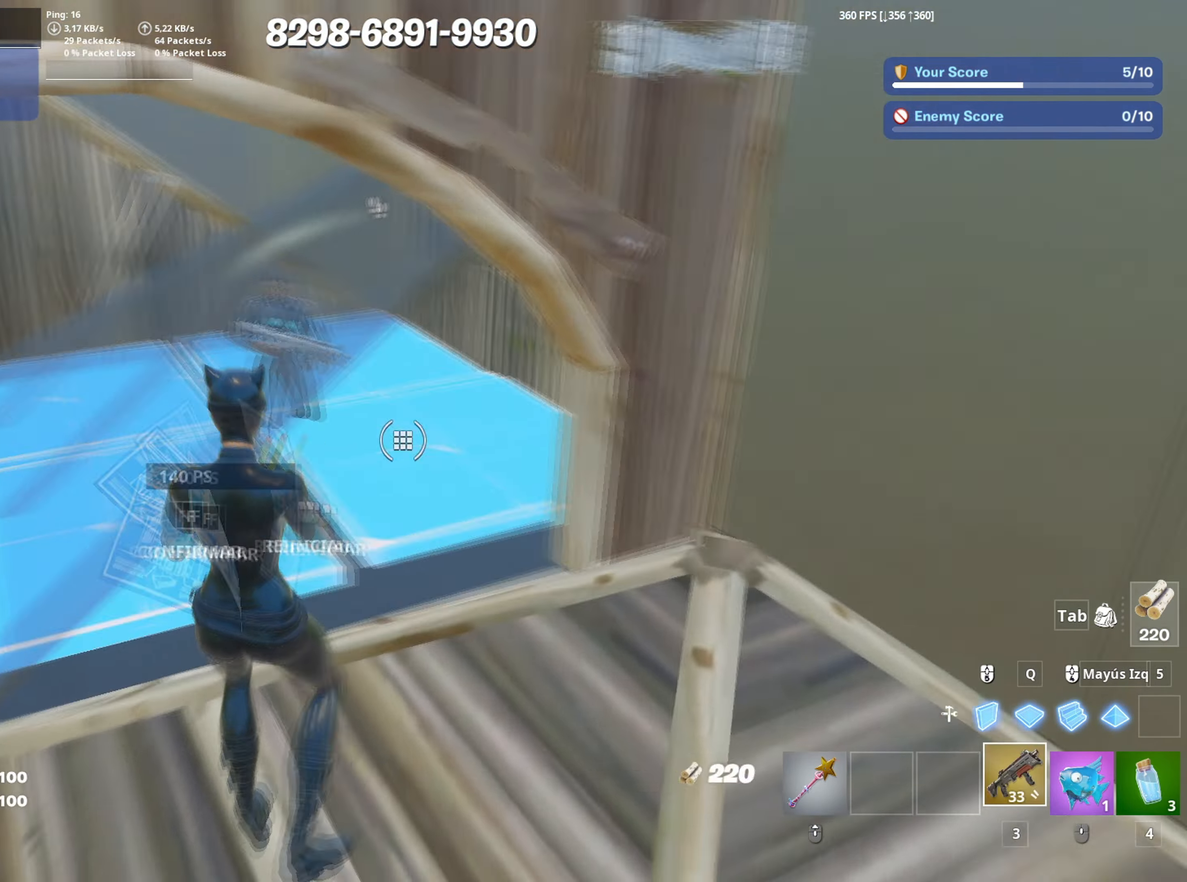
{"keys": ["a", "f", "w"], "mouse": [], "mouse_move": "left", "events": [[50, "f", "down"], [50, "mouse_left", "up"], [133, "mouse_wheel", "down"], [150, "f", "up"], [283, "a", "down"], [283, "mouse_wheel", "up"], [317, "f", "down"], [333, "s", "up"], [367, "mouse_left", "down"], [383, "f", "up"], [417, "mouse_left", "up"], [417, "w", "down"], [467, "f", "down"]]}
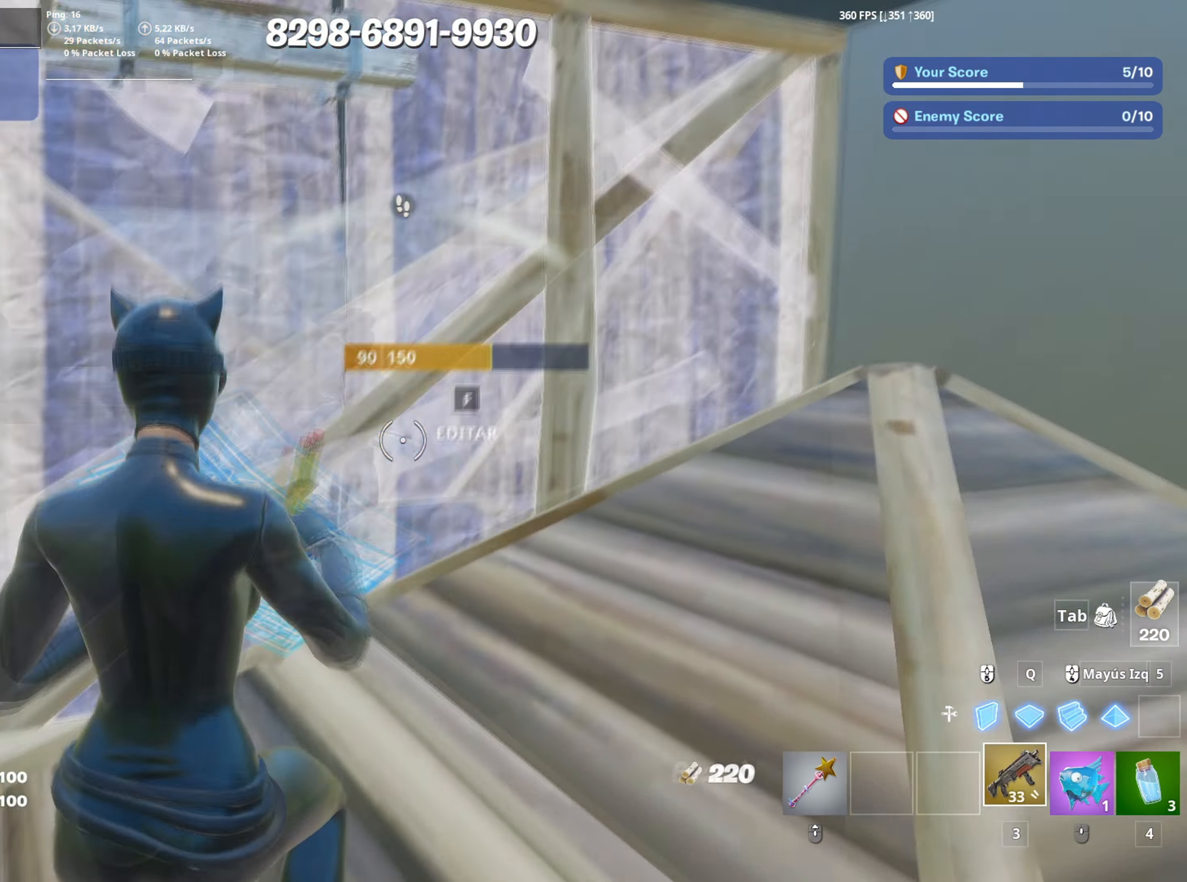
{"keys": ["d"], "mouse": ["left"], "mouse_move": "right", "events": [[17, "a", "up"], [17, "f", "up"], [100, "d", "down"], [350, "w", "up"], [483, "mouse_left", "down"]]}
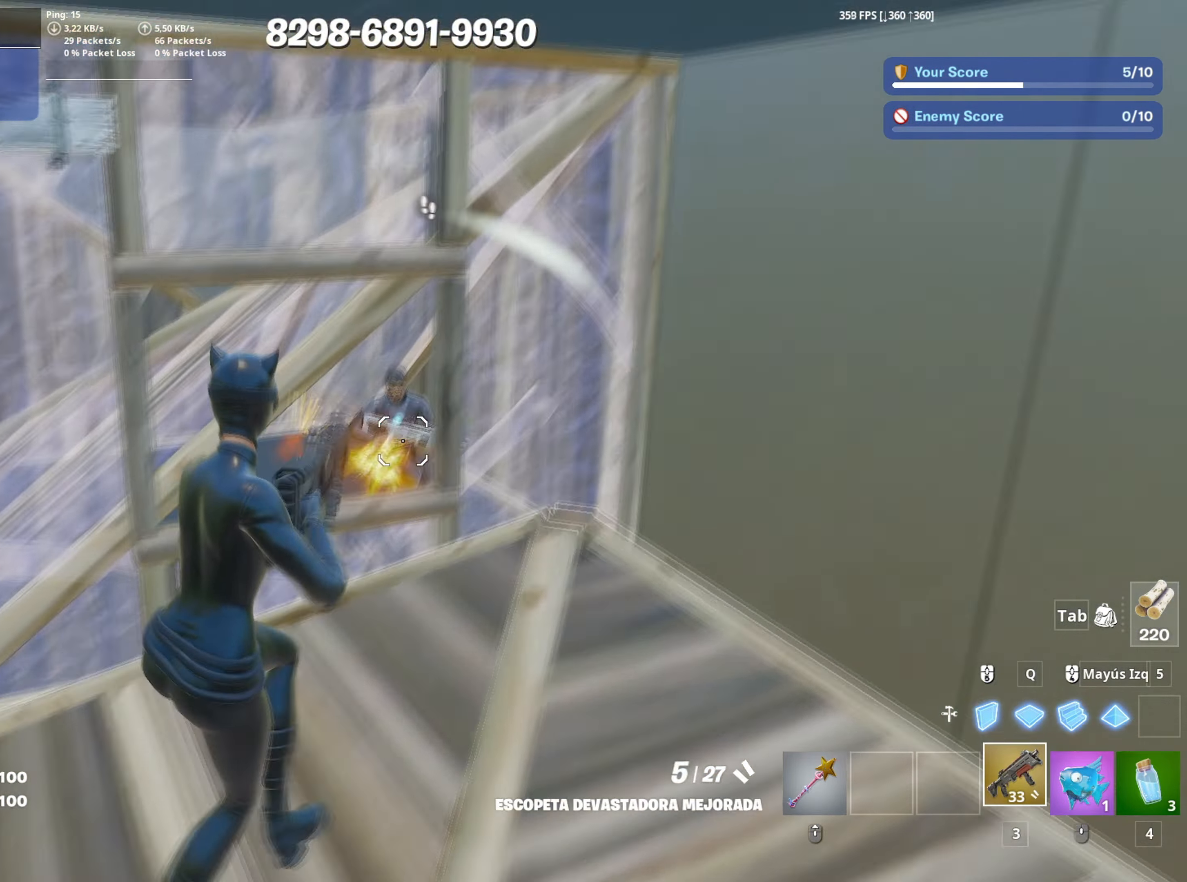
{"keys": [], "mouse": ["left"], "events": [[33, "mouse_left", "up"], [167, "mouse_wheel", "down"], [217, "d", "up"], [267, "mouse_wheel", "up"], [367, "mouse_left", "down"]]}
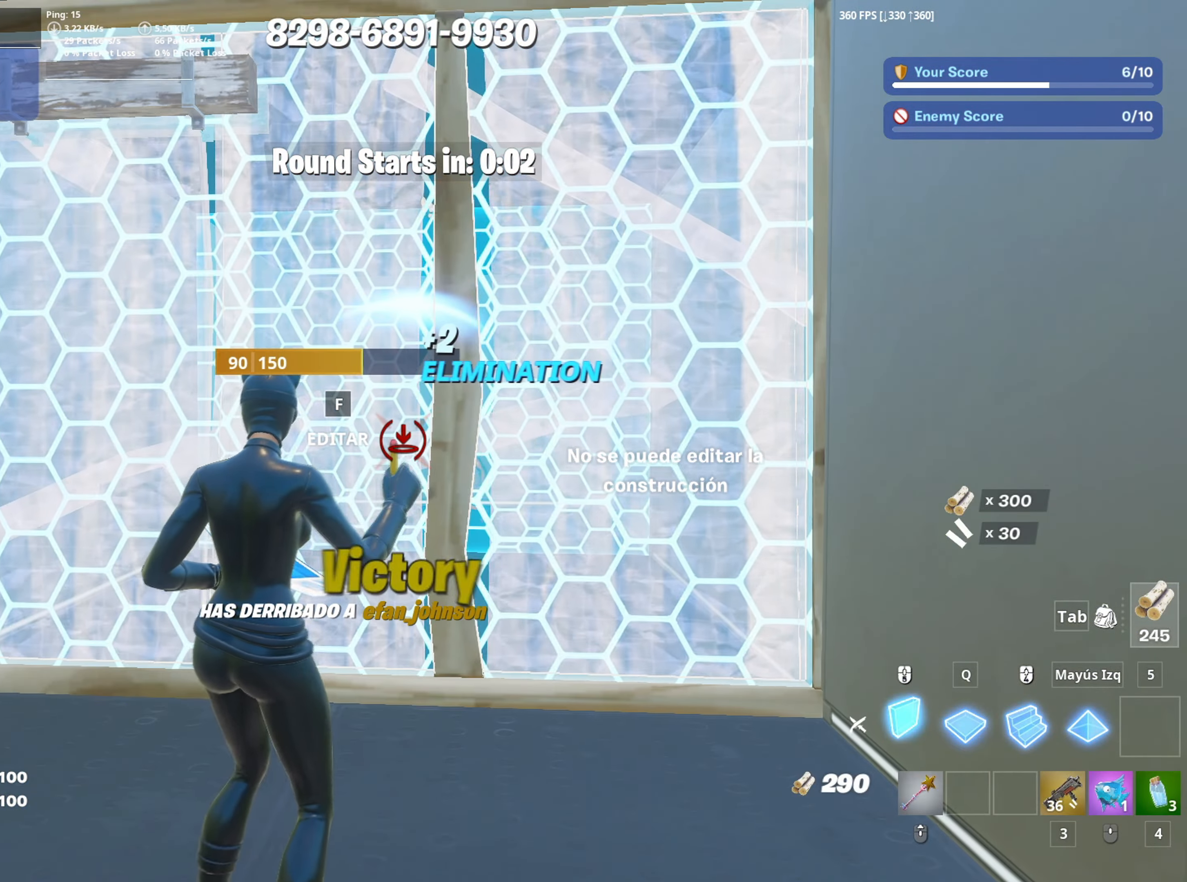
{"keys": ["f", "w"], "mouse": ["left"], "mouse_move": "up-left", "events": [[50, "a", "down"], [50, "w", "down"], [233, "mouse_left", "up"], [317, "mouse_wheel", "down"], [333, "a", "up"], [417, "mouse_wheel", "up"], [467, "f", "down"], [467, "mouse_left", "down"]]}
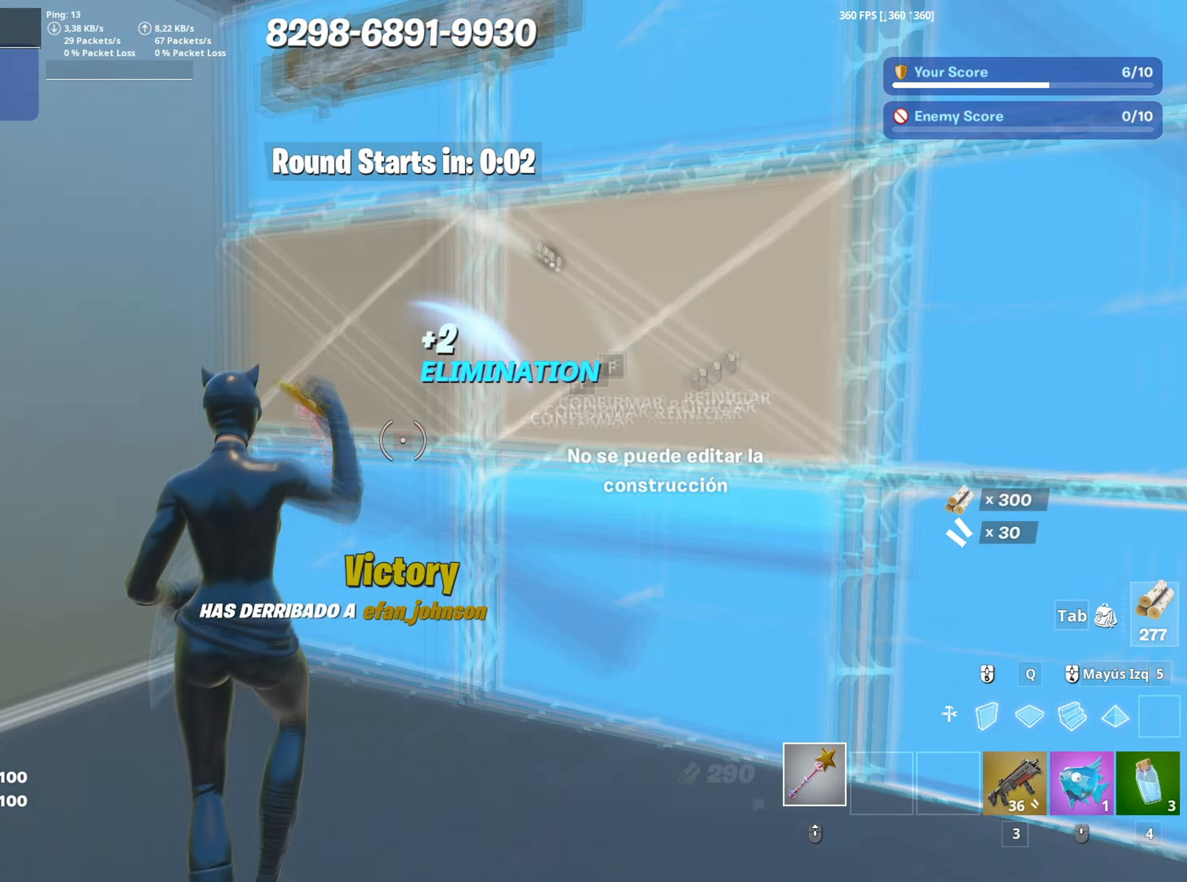
{"keys": ["w"], "mouse": ["left"], "mouse_move": "up-right", "events": [[17, "f", "up"], [100, "f", "down"], [150, "mouse_left", "up"], [200, "f", "up"], [200, "mouse_left", "down"], [200, "q", "down"], [300, "shift", "down"], [400, "q", "up"], [450, "shift", "up"]]}
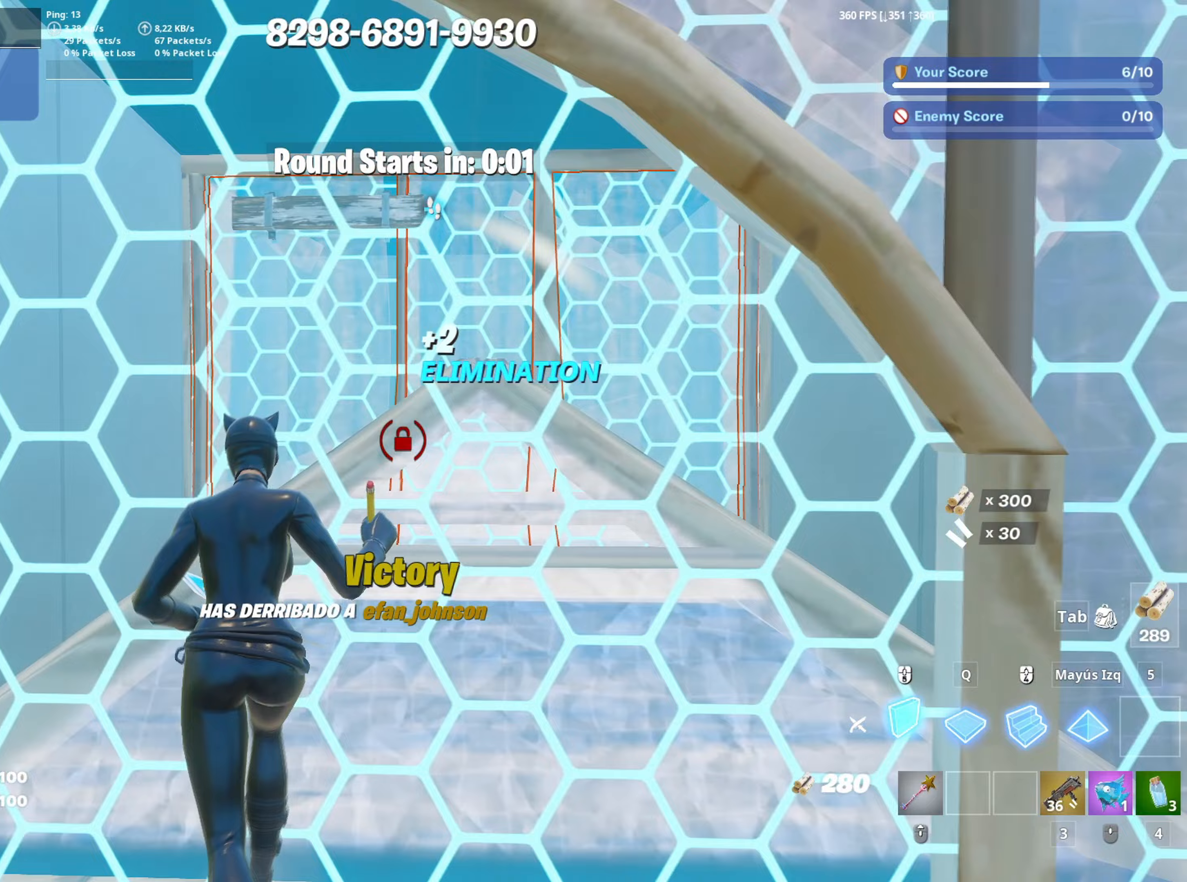
{"keys": ["a", "s"], "mouse": [], "mouse_move": "still", "events": [[217, "3", "down"], [217, "mouse_left", "up"], [317, "3", "up"], [400, "a", "down"], [400, "w", "up"], [500, "s", "down"]]}
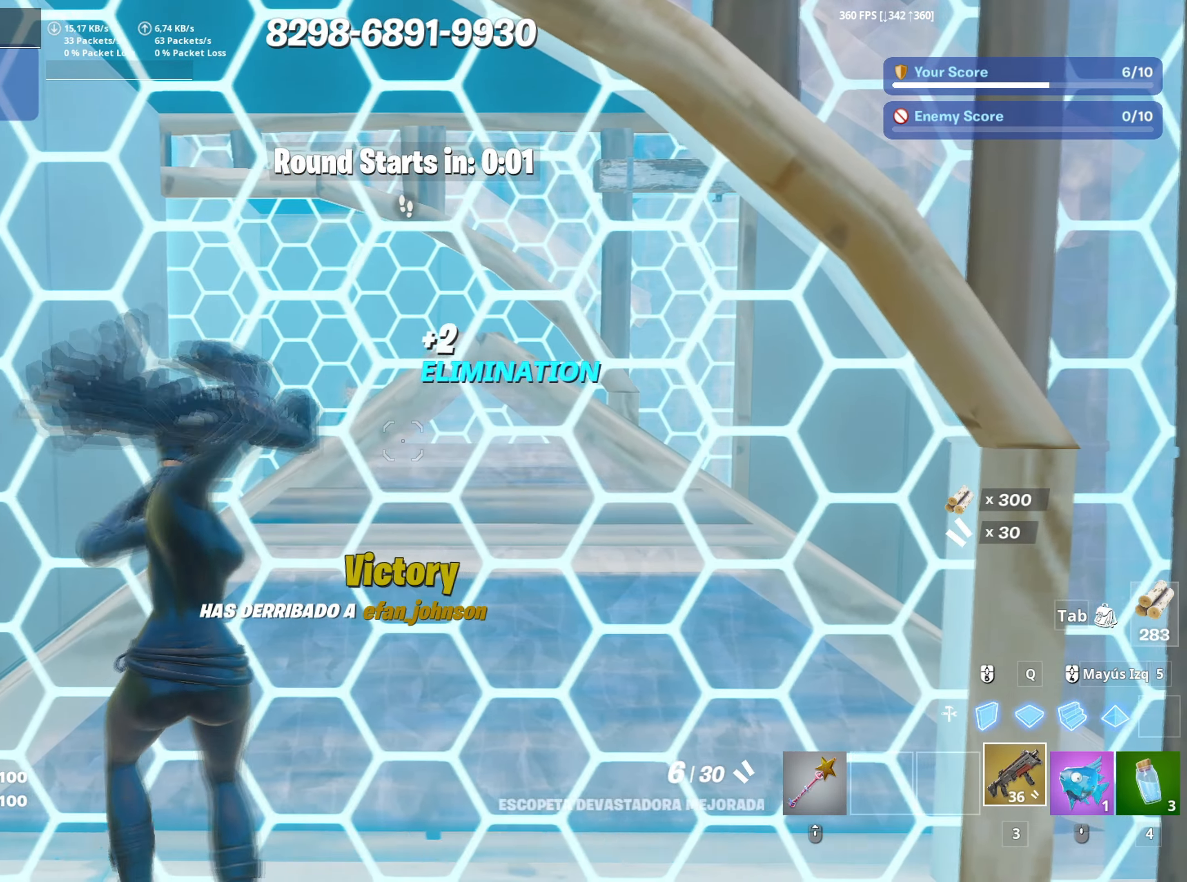
{"keys": ["d", "s", "space"], "mouse": [], "mouse_move": "down-right", "events": [[367, "d", "down"], [383, "a", "up"], [417, "space", "down"]]}
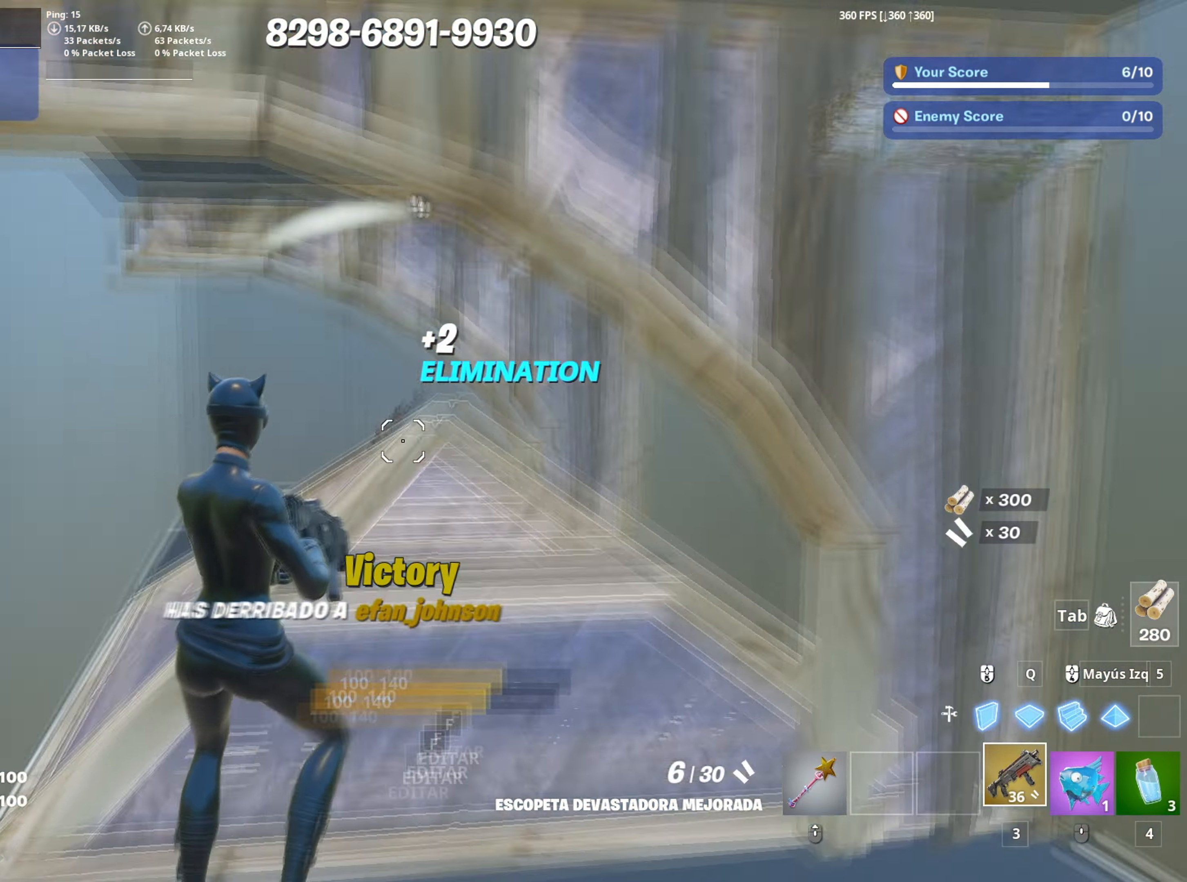
{"keys": ["w"], "mouse": ["left"], "mouse_move": "up-left"}
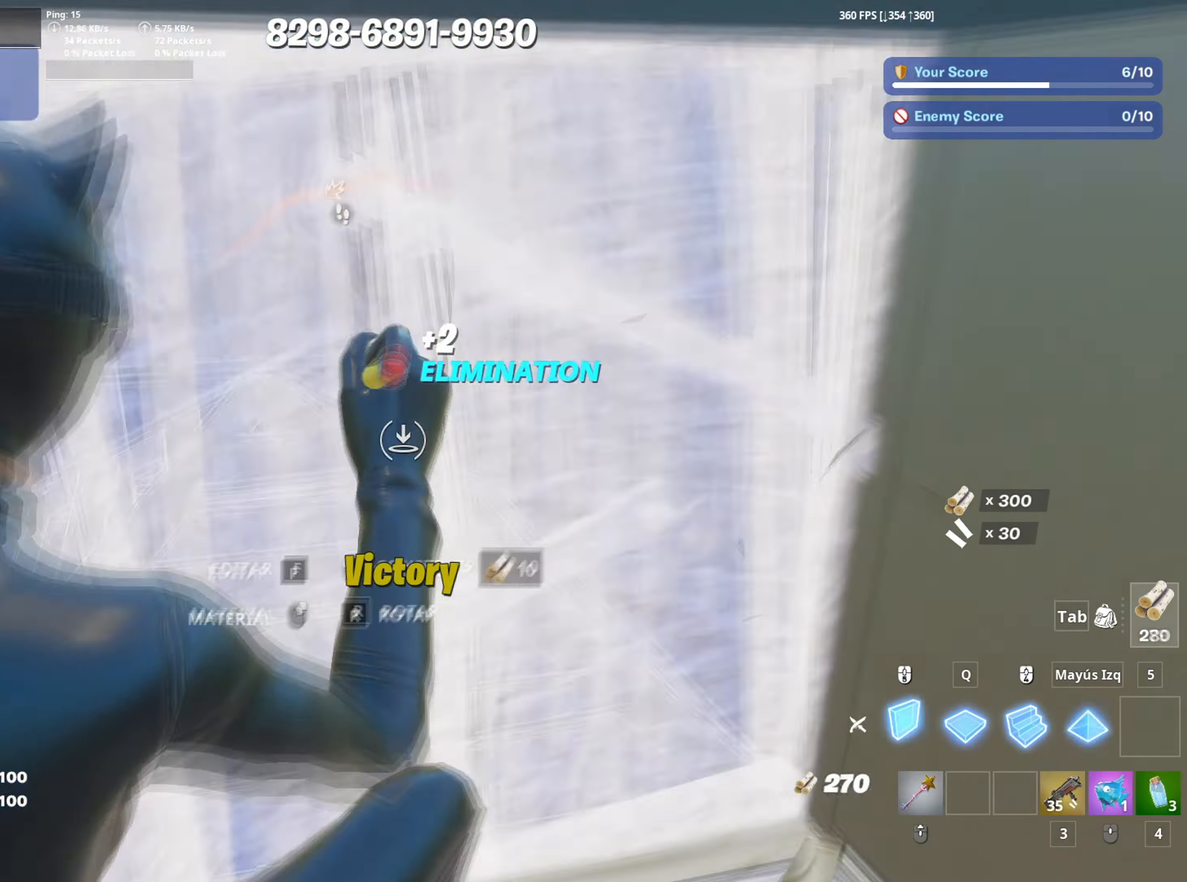
{"keys": ["a", "w"], "mouse": [], "mouse_move": "left", "events": [[133, "3", "down"], [217, "3", "up"], [267, "a", "down"], [267, "mouse_left", "up"], [300, "f", "down"], [350, "mouse_left", "down"], [417, "f", "up"], [500, "mouse_left", "up"]]}
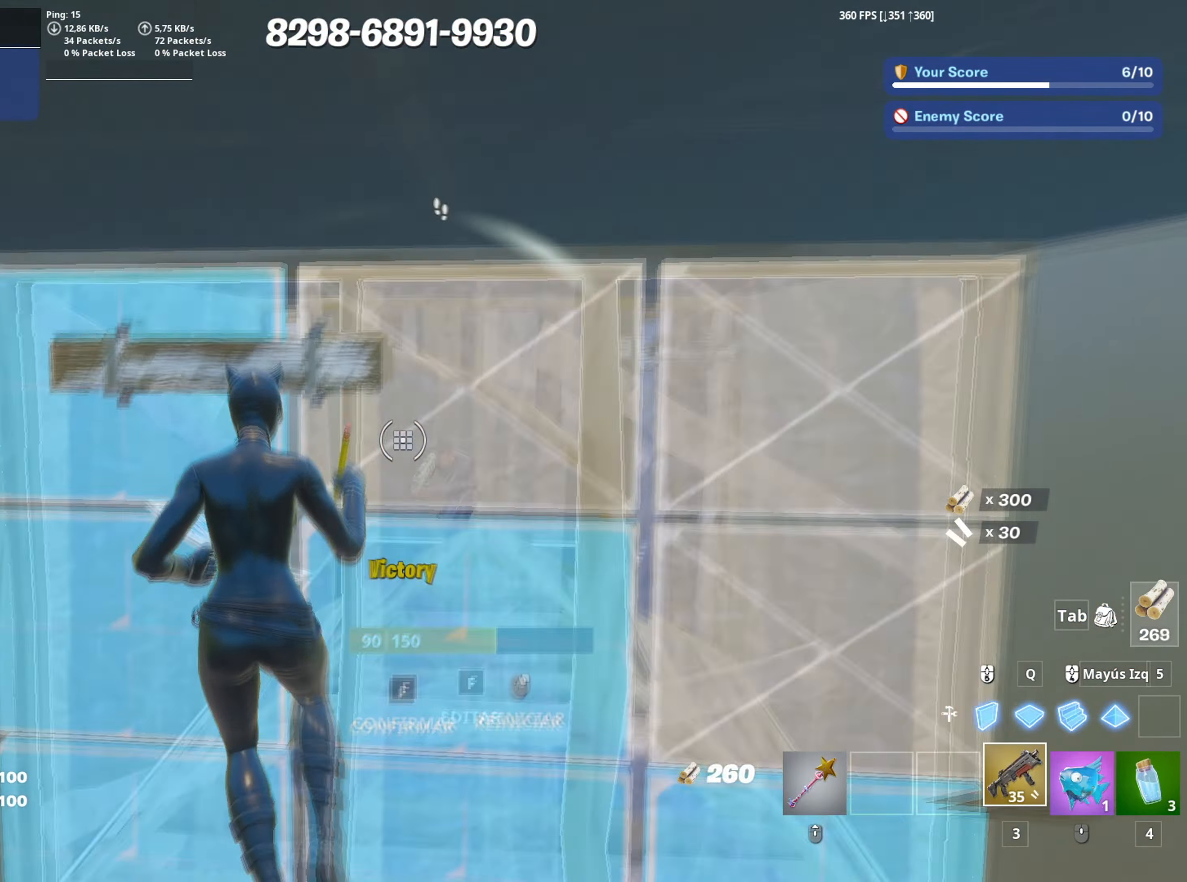
{"keys": ["d", "s", "space"], "mouse": [], "mouse_move": "still", "events": [[50, "f", "down"], [100, "f", "up"], [150, "w", "up"], [183, "d", "down"], [333, "a", "up"], [417, "space", "down"], [467, "s", "down"]]}
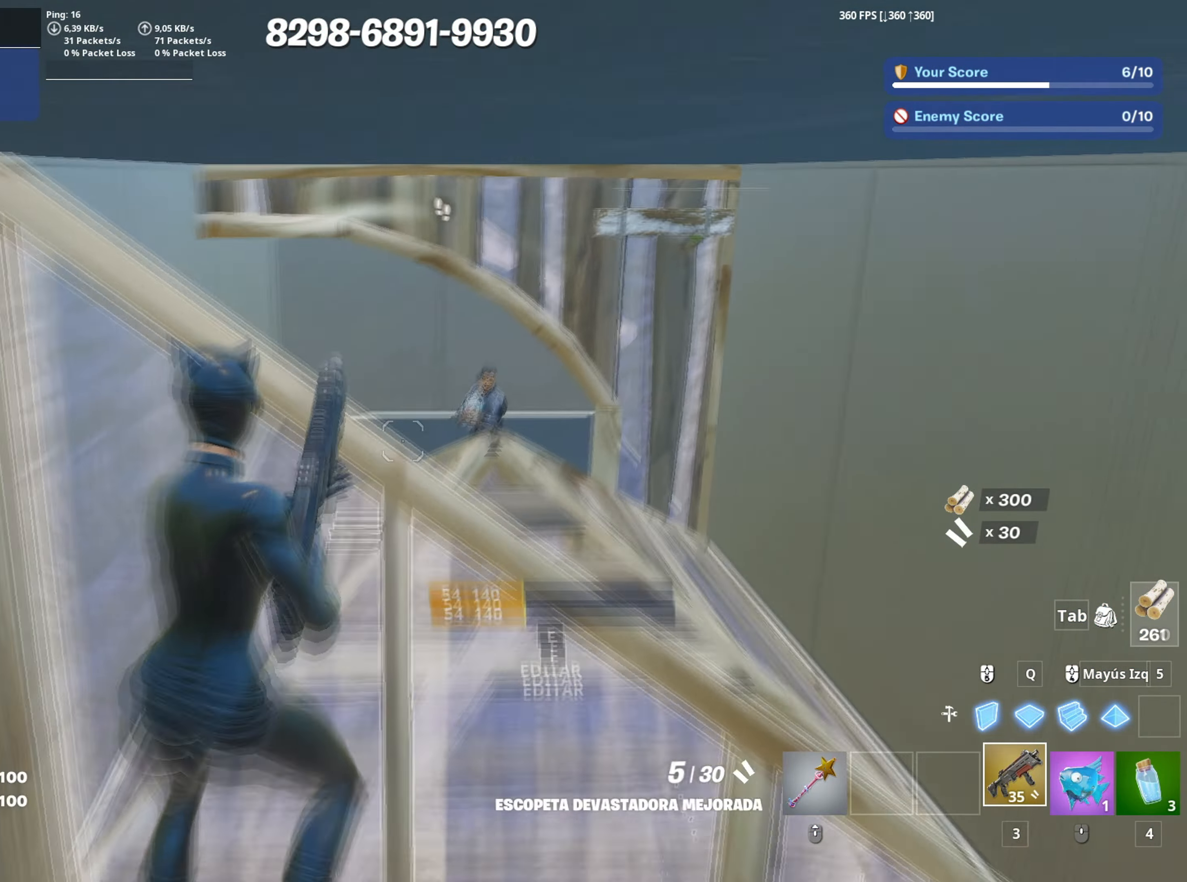
{"keys": ["a", "s"], "mouse": ["left"], "mouse_move": "up-right", "events": [[100, "mouse_left", "down"], [117, "space", "up"], [200, "mouse_left", "up"], [300, "mouse_wheel", "down"], [383, "mouse_wheel", "up"], [400, "d", "up"], [433, "mouse_left", "down"], [483, "a", "down"]]}
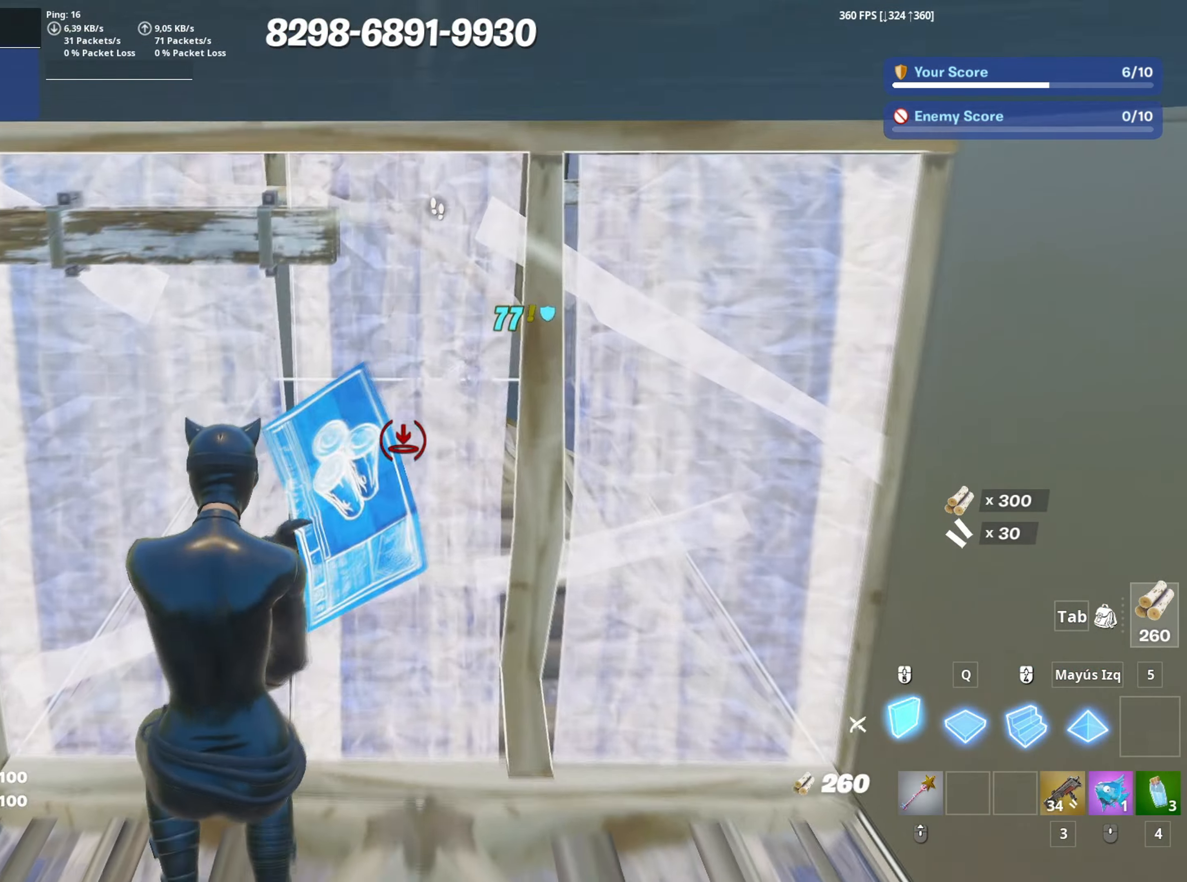
{"keys": ["w"], "mouse": [], "mouse_move": "left", "events": [[33, "a", "up"], [33, "s", "up"], [83, "a", "down"], [117, "w", "down"], [133, "3", "down"], [183, "mouse_left", "up"], [217, "3", "up"], [267, "f", "down"], [267, "mouse_left", "down"], [317, "a", "up"], [367, "f", "up"], [450, "f", "down"], [450, "mouse_left", "up"], [500, "f", "up"]]}
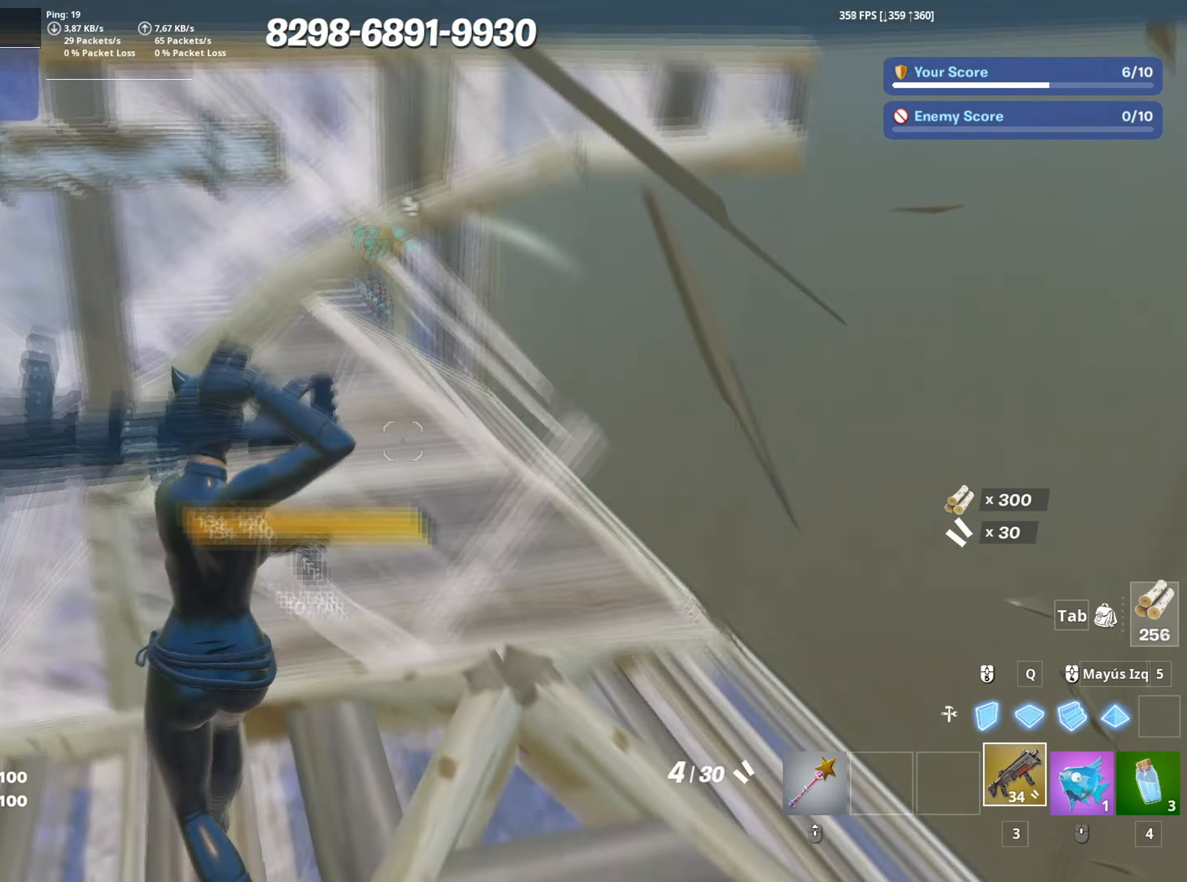
{"keys": ["w"], "mouse": [], "mouse_move": "up", "events": [[83, "f", "down"], [83, "mouse_left", "down"], [150, "f", "up"], [183, "mouse_left", "up"], [233, "f", "down"], [283, "f", "up"], [367, "d", "down"], [367, "f", "down"], [417, "f", "up"], [467, "d", "up"]]}
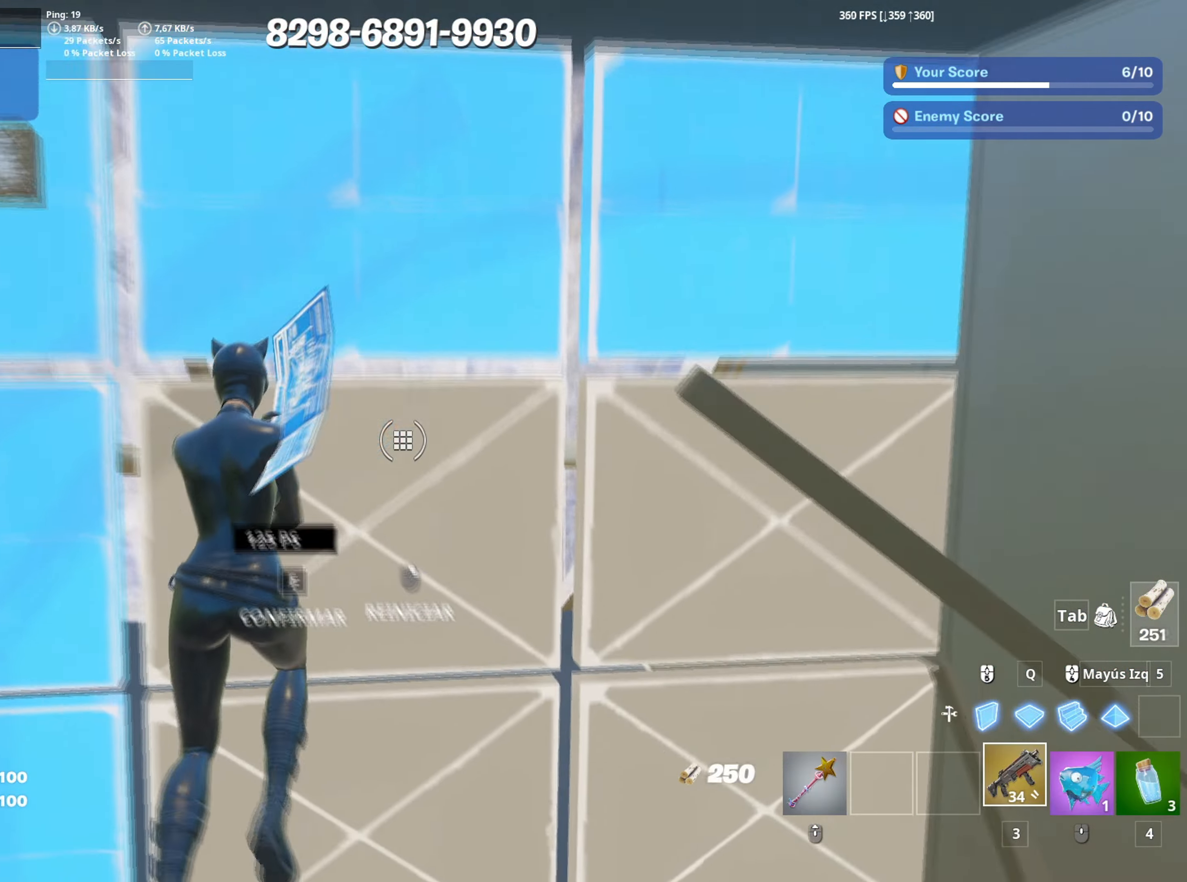
{"keys": ["a", "f", "s"], "mouse": [], "mouse_move": "down-left", "events": [[167, "w", "up"], [300, "a", "down"], [300, "f", "down"], [300, "s", "down"], [350, "a", "up"], [383, "a", "down"], [400, "f", "up"], [483, "f", "down"]]}
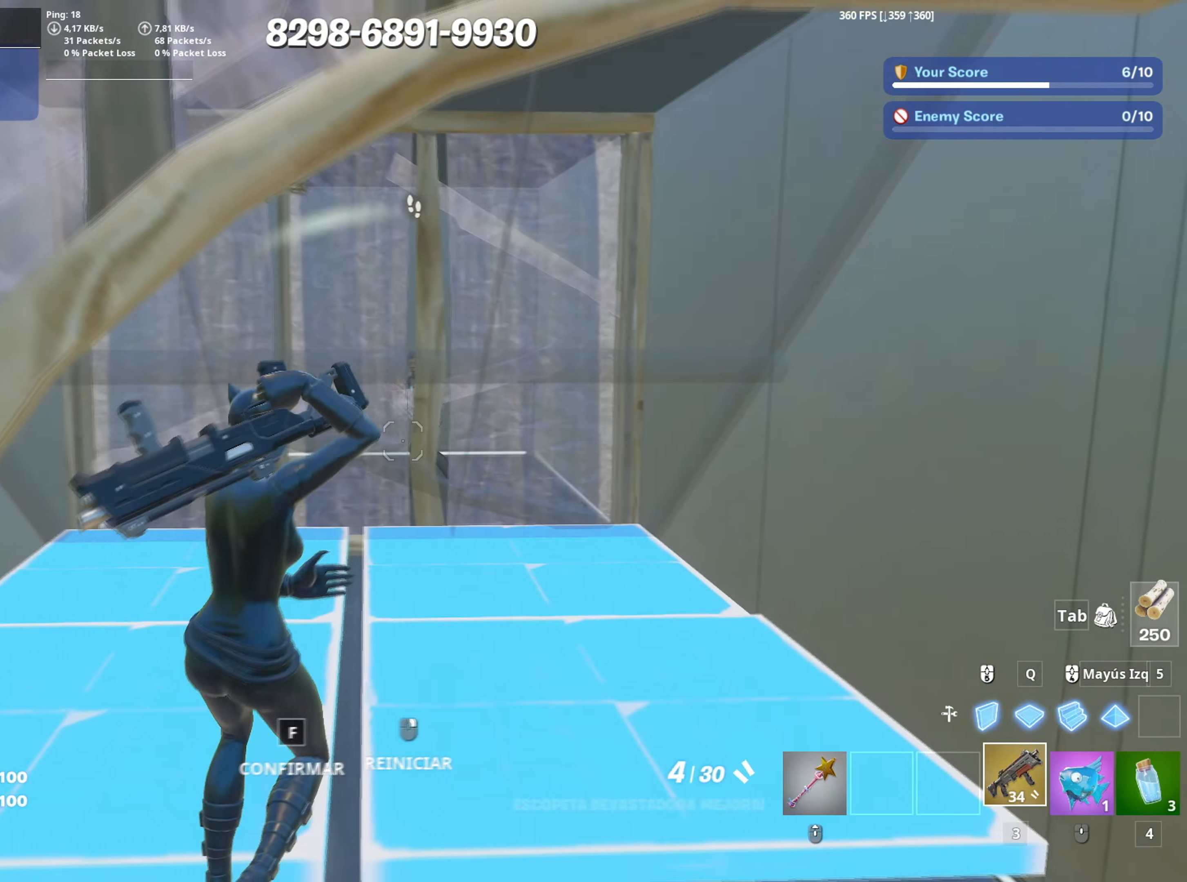
{"keys": ["d", "w"], "mouse": [], "mouse_move": "up-right", "events": [[33, "a", "up"], [33, "mouse_right", "down"], [83, "a", "down"], [83, "f", "up"], [117, "mouse_right", "up"], [117, "s", "up"], [167, "mouse_left", "down"], [317, "f", "down"], [317, "mouse_left", "up"], [317, "w", "down"], [367, "a", "up"], [417, "f", "up"], [500, "d", "down"]]}
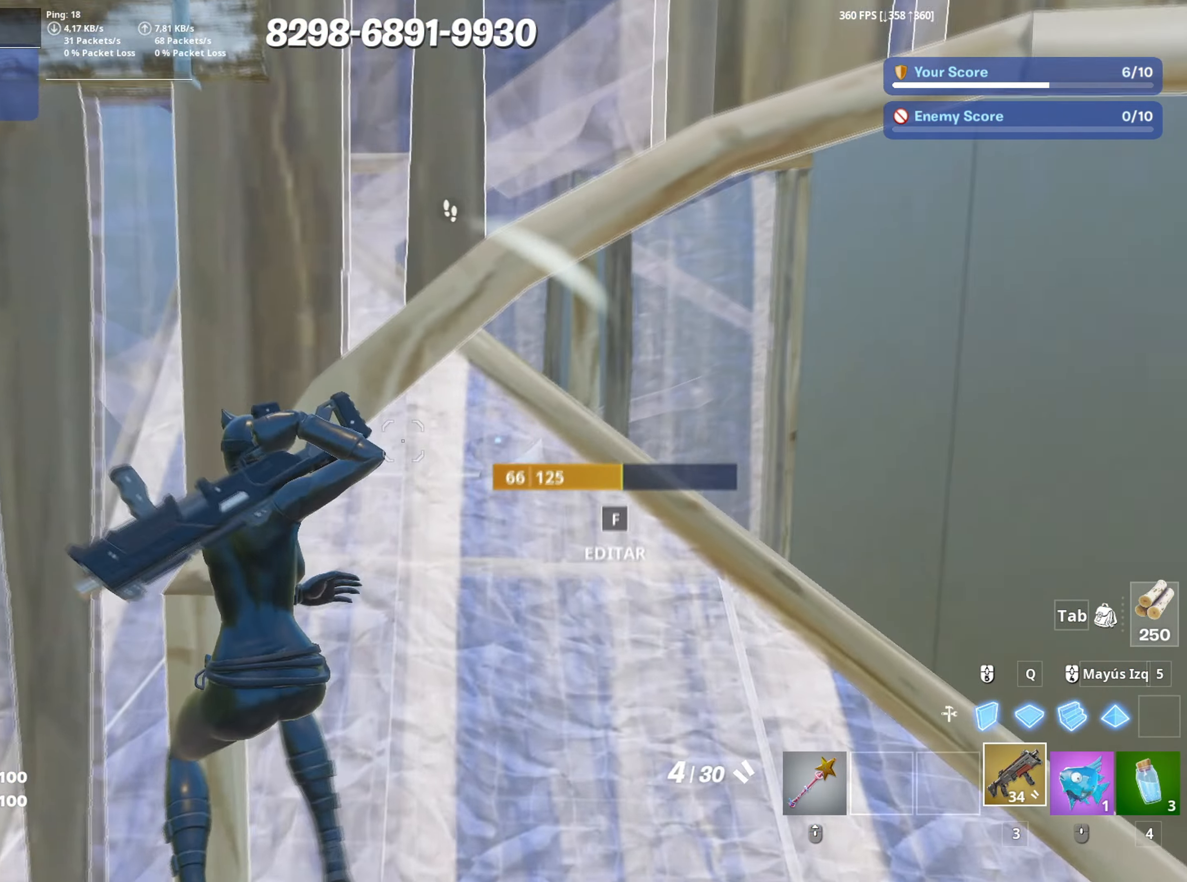
{"keys": ["w"], "mouse": ["left"], "mouse_move": "right", "events": [[417, "mouse_left", "down"], [467, "d", "up"]]}
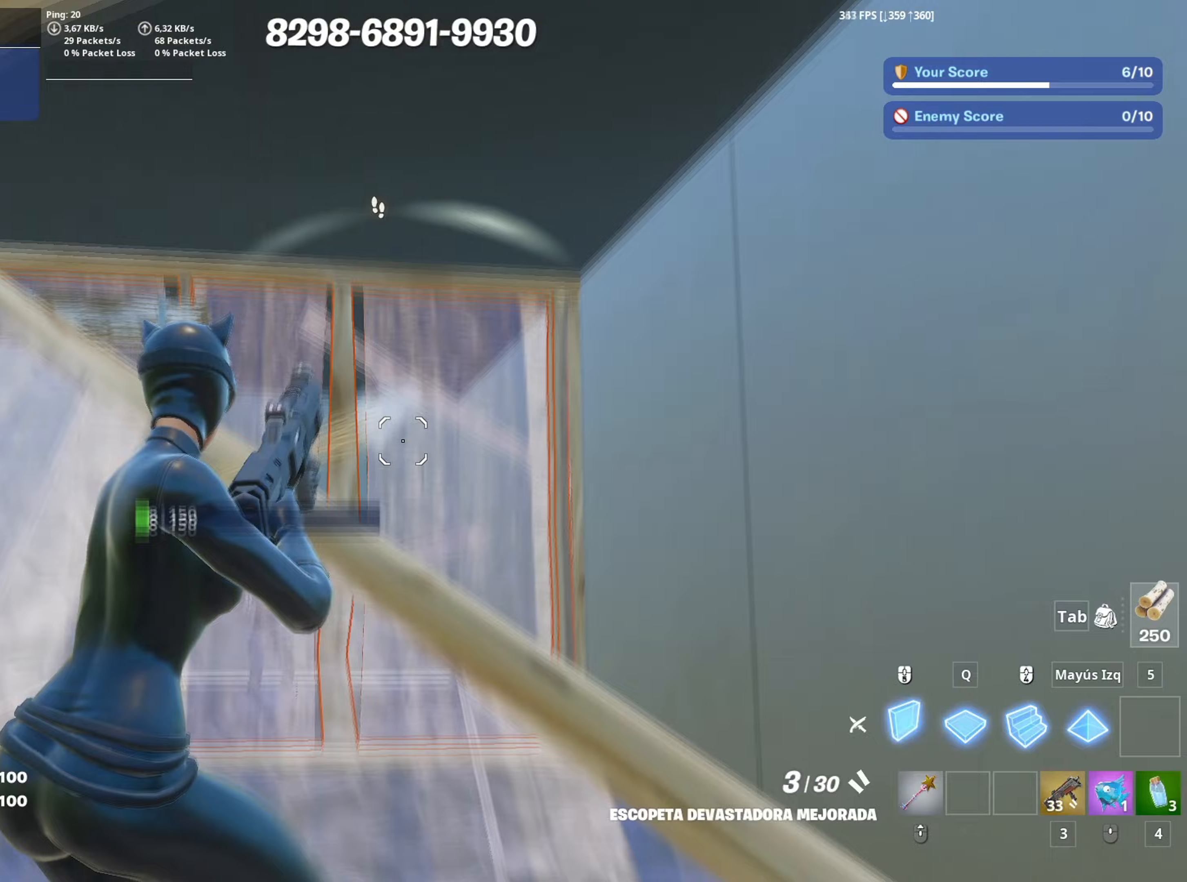
{"keys": ["w"], "mouse": [], "mouse_move": "down", "events": [[67, "3", "down"], [117, "mouse_left", "up"], [150, "3", "up"], [200, "mouse_wheel", "down"], [300, "mouse_wheel", "up"]]}
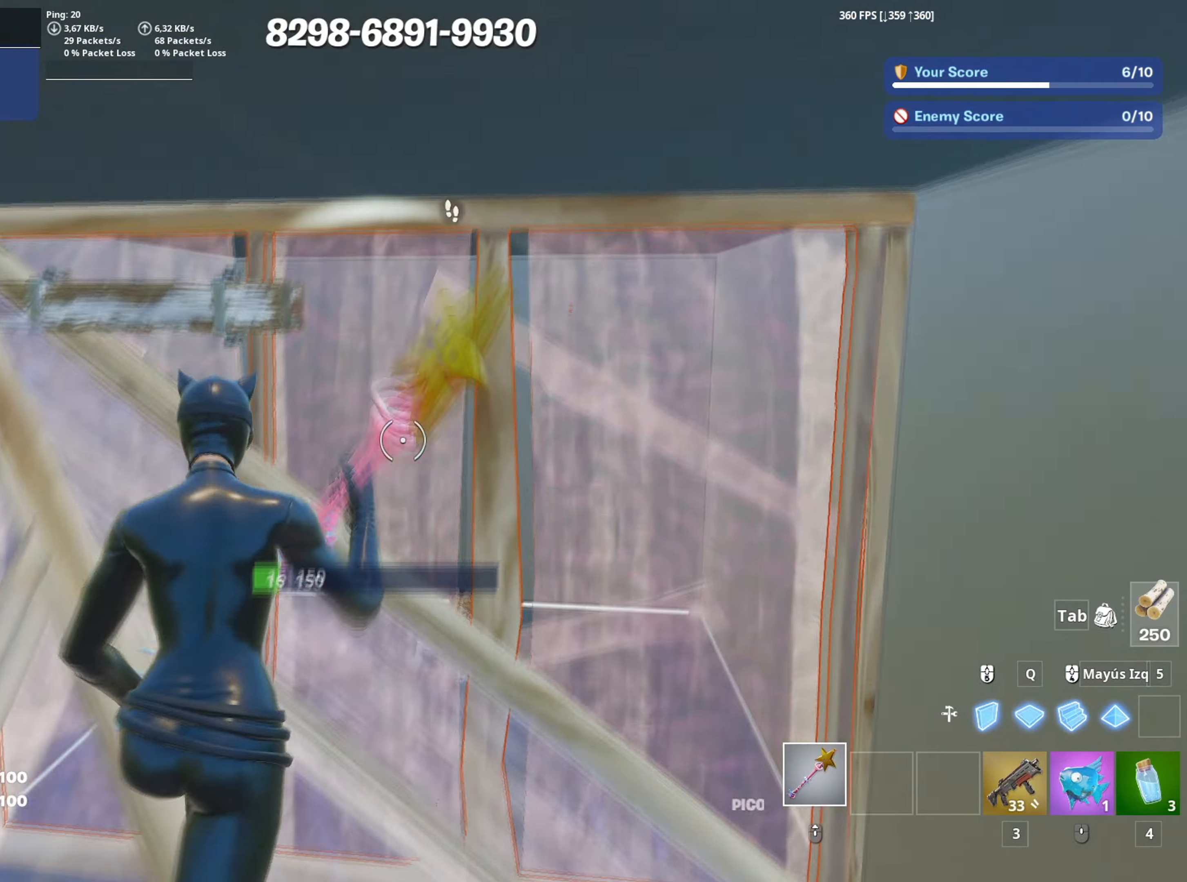
{"keys": ["f", "s"], "mouse": ["left"], "mouse_move": "right", "events": [[33, "d", "down"], [33, "mouse_left", "down"], [83, "w", "up"], [117, "a", "down"], [117, "s", "down"], [167, "d", "up"], [317, "3", "down"], [400, "3", "up"], [450, "mouse_left", "up"], [500, "a", "up"], [500, "f", "down"], [500, "mouse_left", "down"]]}
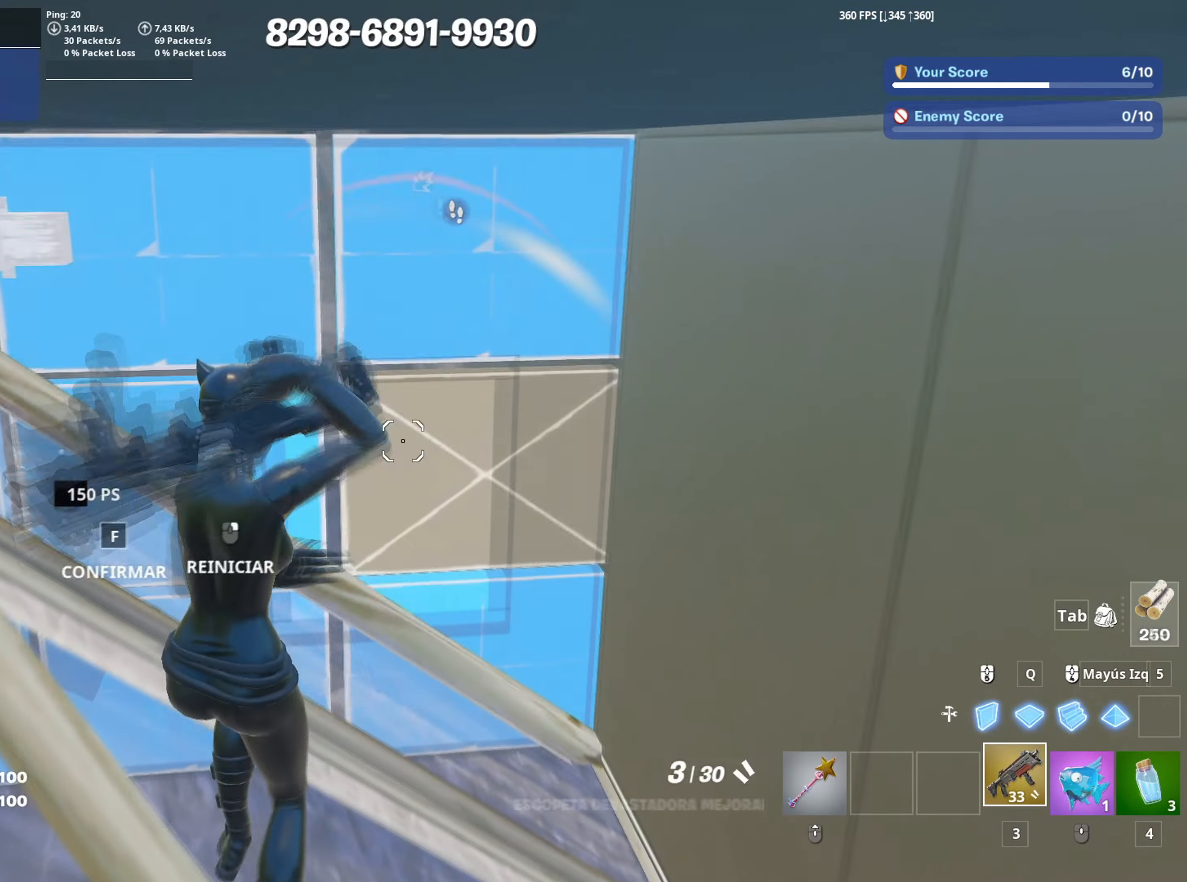
{"keys": ["w"], "mouse": [], "mouse_move": "right", "events": [[50, "f", "up"], [83, "f", "down"], [100, "mouse_left", "up"], [133, "a", "down"], [133, "mouse_left", "down"], [133, "shift", "down"], [200, "f", "up"], [233, "3", "down"], [283, "mouse_left", "up"], [283, "shift", "up"], [333, "3", "up"], [333, "s", "up"], [417, "w", "down"], [467, "a", "up"]]}
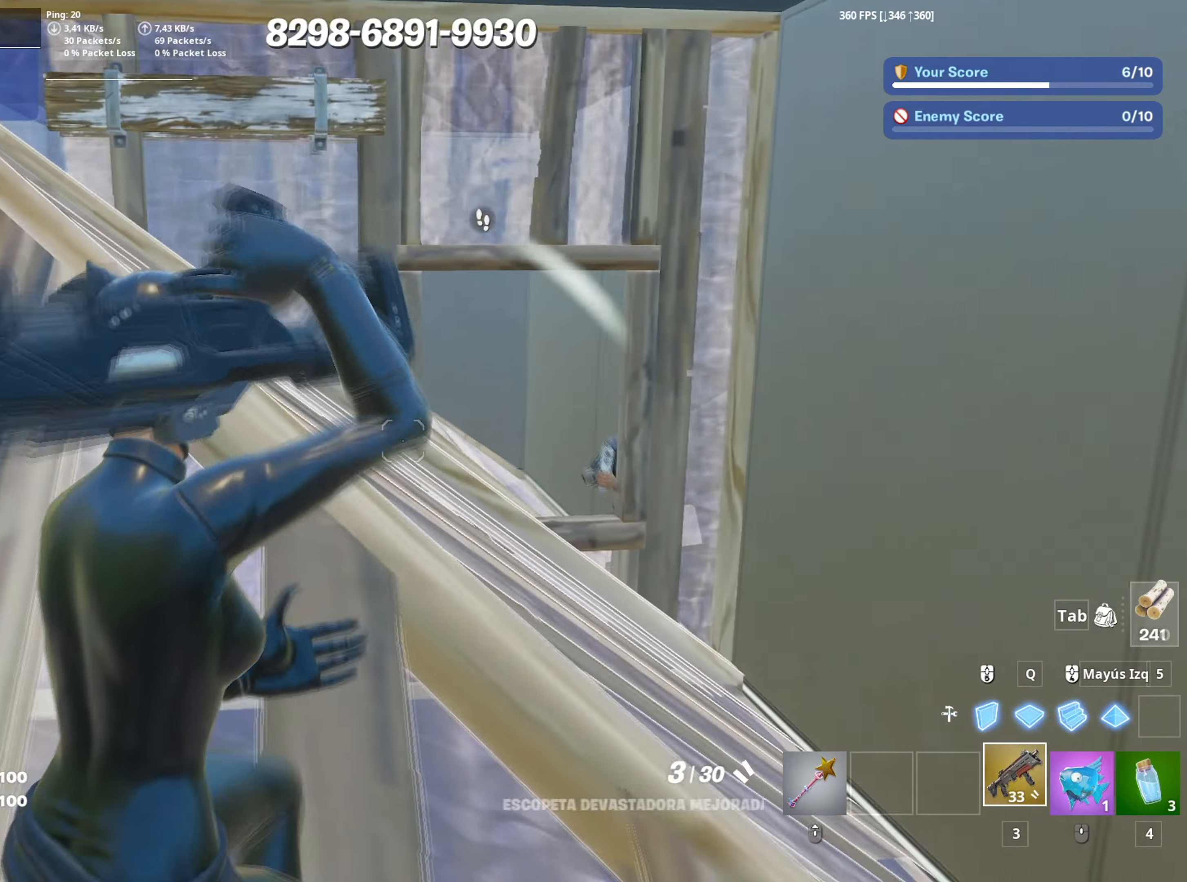
{"keys": ["a", "d"], "mouse": ["wheel"], "mouse_move": "up-left", "events": [[200, "d", "down"], [300, "mouse_left", "down"], [300, "w", "up"], [383, "a", "down"], [400, "mouse_left", "up"], [483, "mouse_wheel", "down"]]}
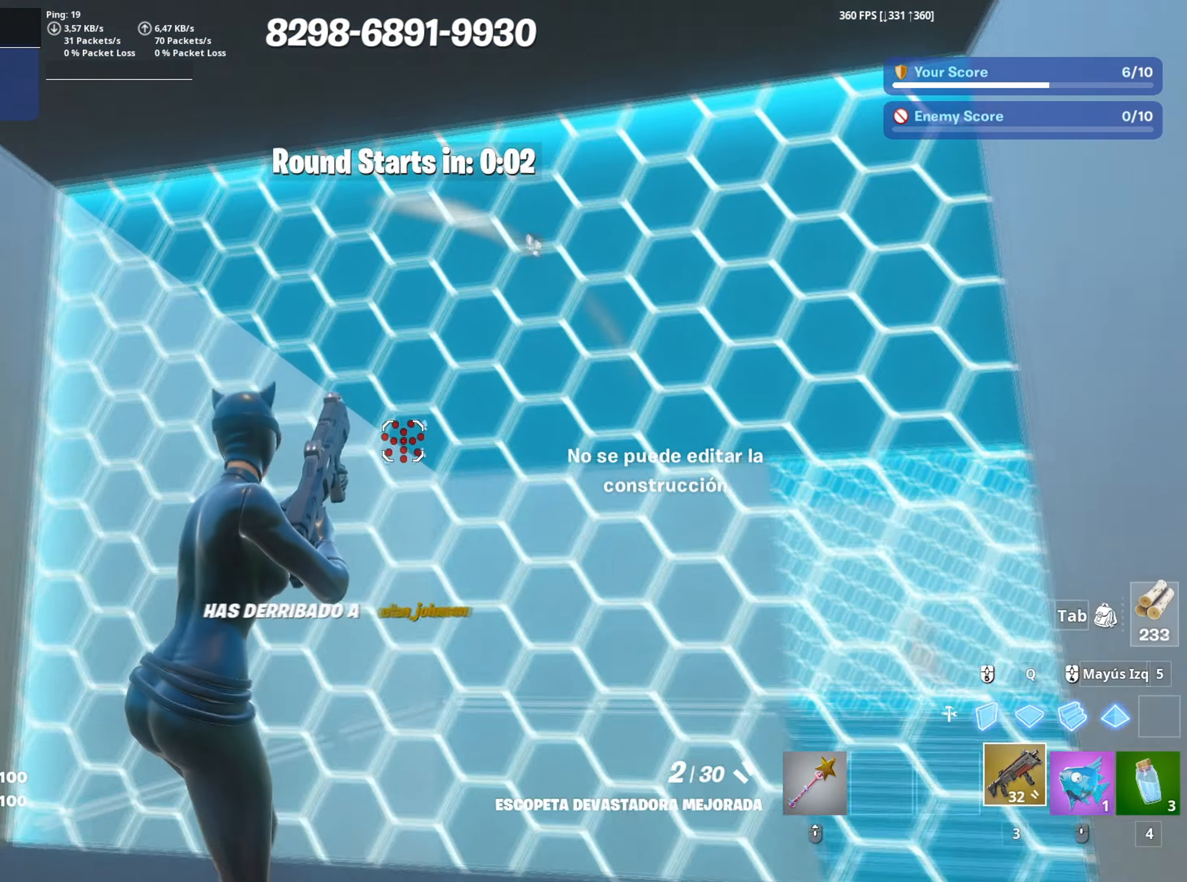
{"keys": ["a", "w"], "mouse": ["wheel"], "mouse_move": "still", "events": [[50, "mouse_wheel", "up"], [83, "d", "up"], [167, "mouse_left", "down"], [367, "mouse_left", "up"], [400, "w", "down"], [500, "mouse_wheel", "down"]]}
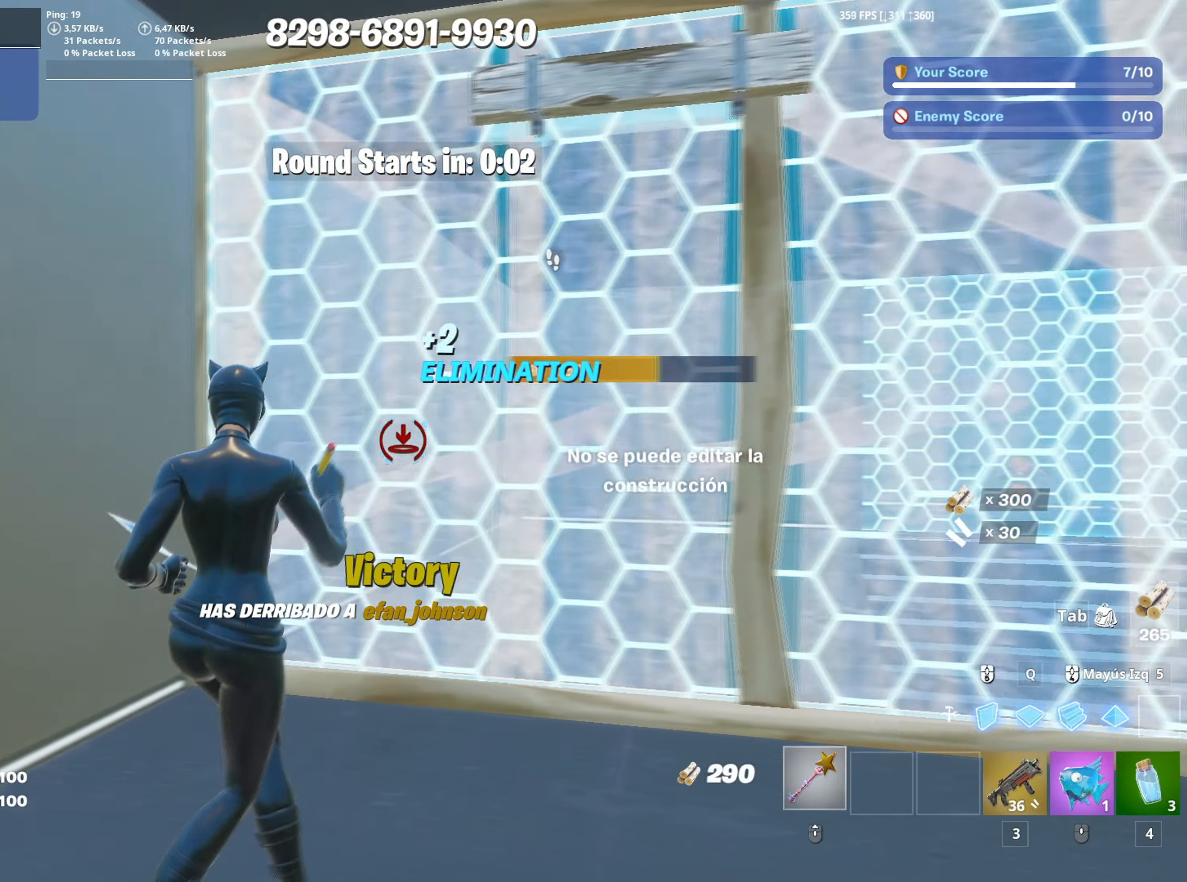
{"keys": ["w"], "mouse": [], "mouse_move": "down-left", "events": [[50, "a", "up"], [100, "mouse_wheel", "up"], [133, "f", "down"], [133, "mouse_left", "down"], [250, "f", "up"], [333, "f", "down"], [333, "mouse_left", "up"], [433, "f", "up"]]}
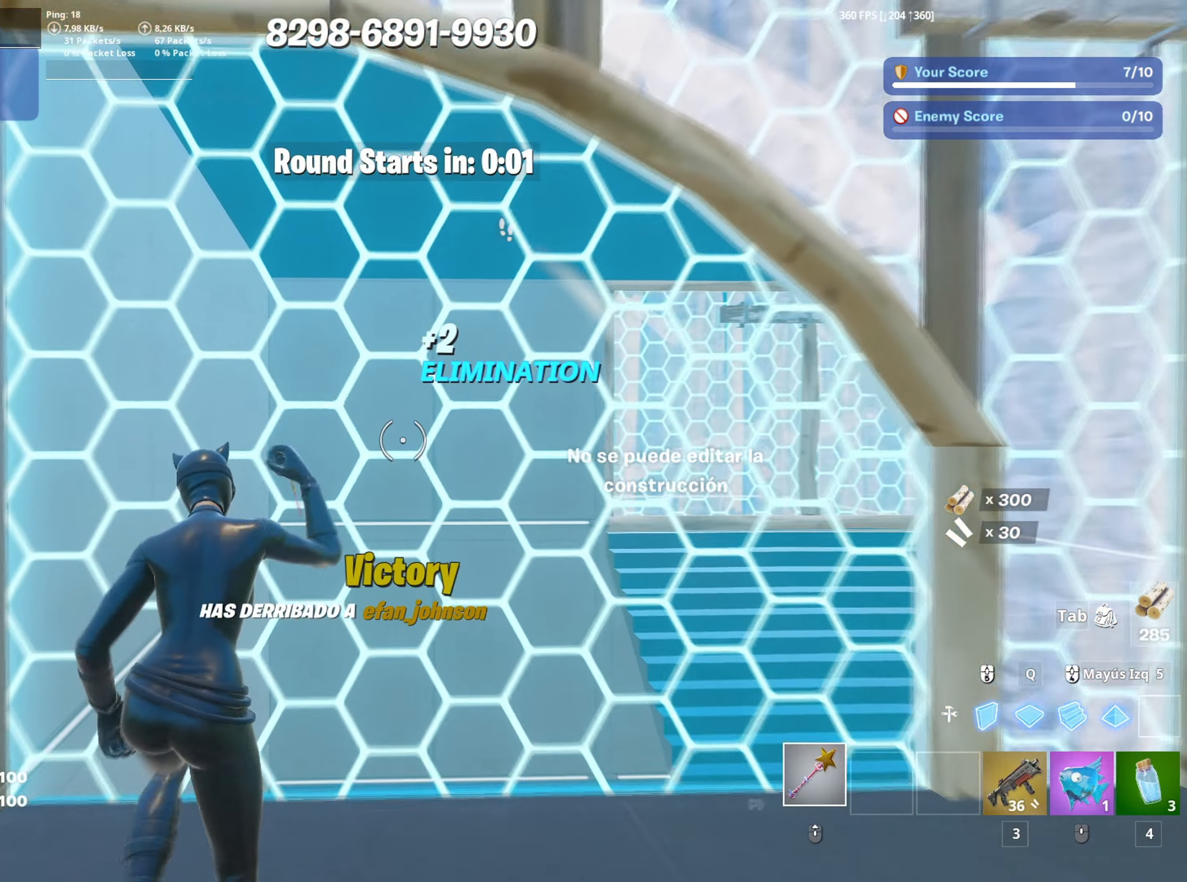
{"keys": ["a", "w"], "mouse": ["left"], "mouse_move": "left", "events": [[50, "q", "down"], [150, "mouse_left", "down"], [200, "q", "up"], [333, "a", "down"]]}
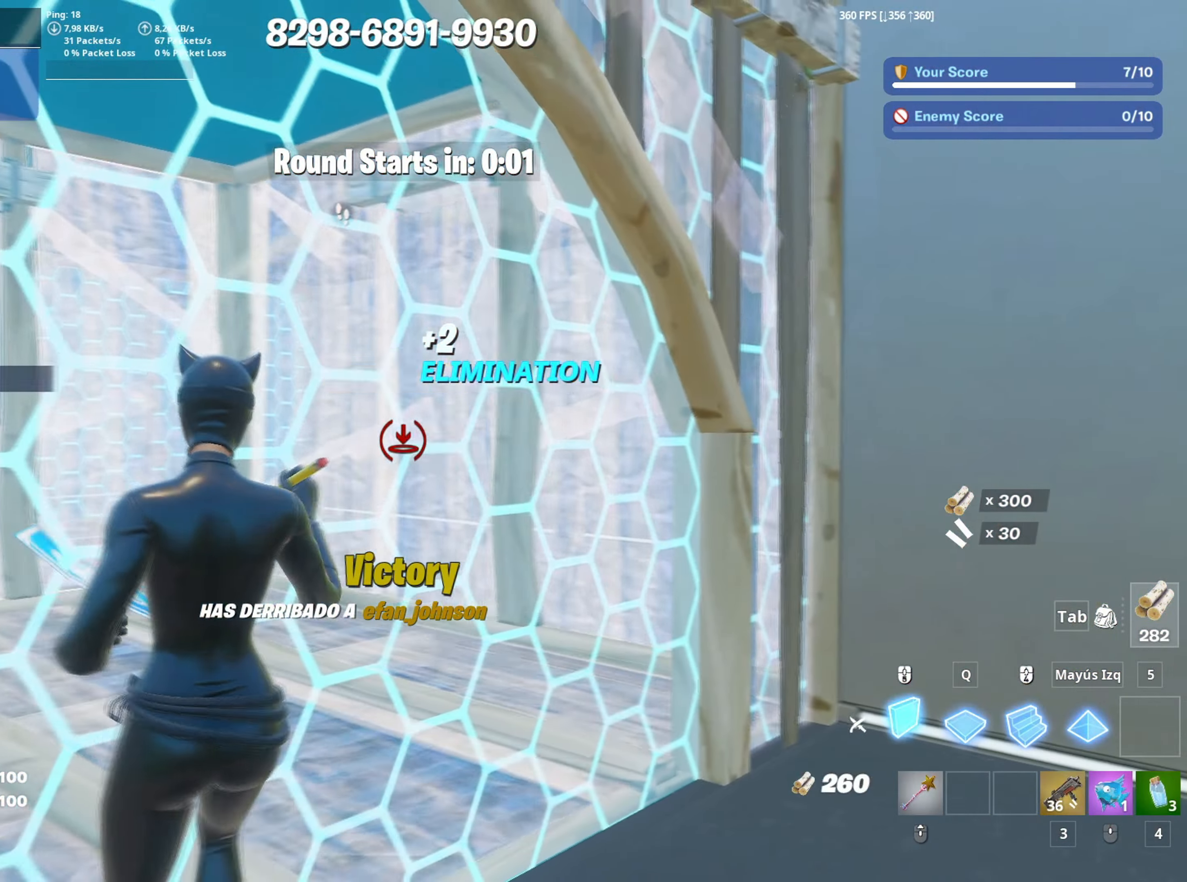
{"keys": ["w"], "mouse": [], "mouse_move": "still", "events": [[33, "mouse_left", "up"], [83, "a", "up"], [167, "mouse_wheel", "down"], [267, "mouse_wheel", "up"]]}
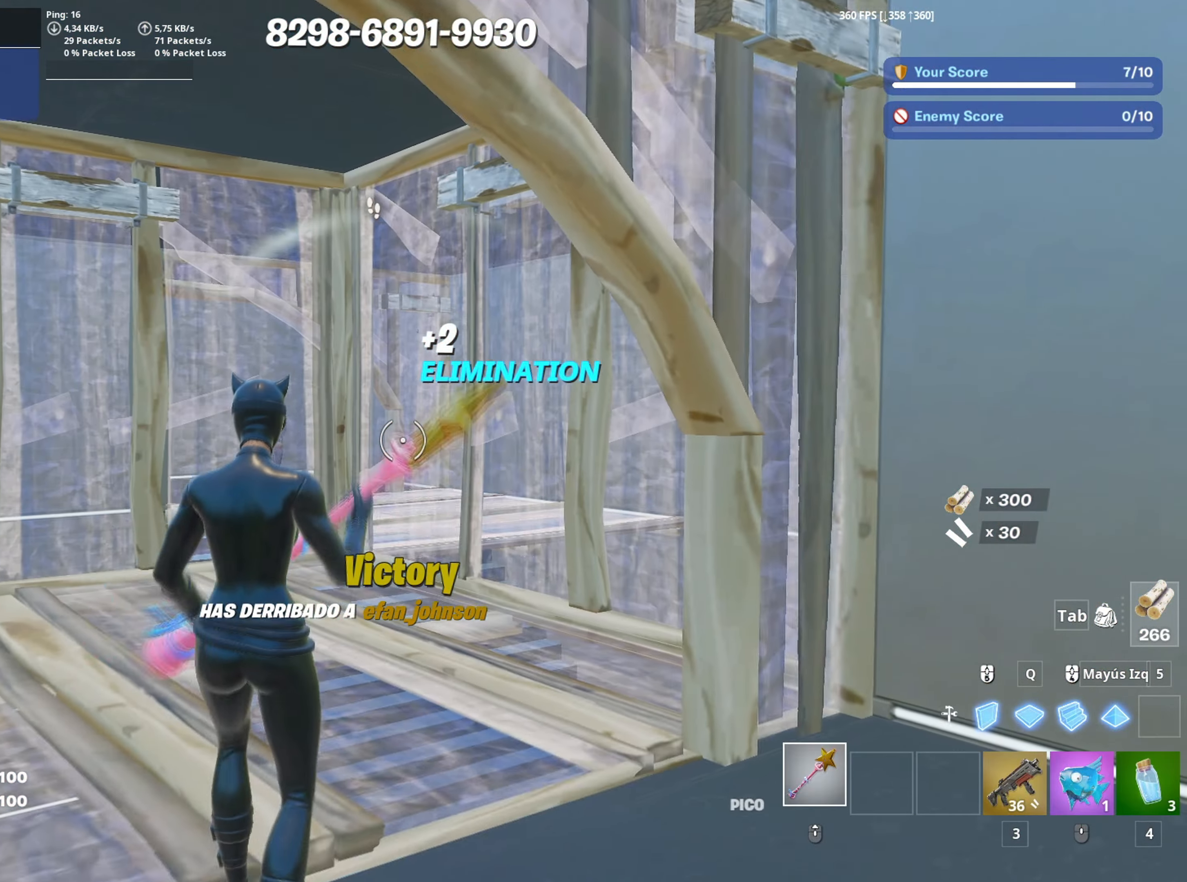
{"keys": ["w"], "mouse": ["left"], "mouse_move": "down-left", "events": [[367, "f", "down"], [417, "mouse_left", "down"], [433, "f", "up"]]}
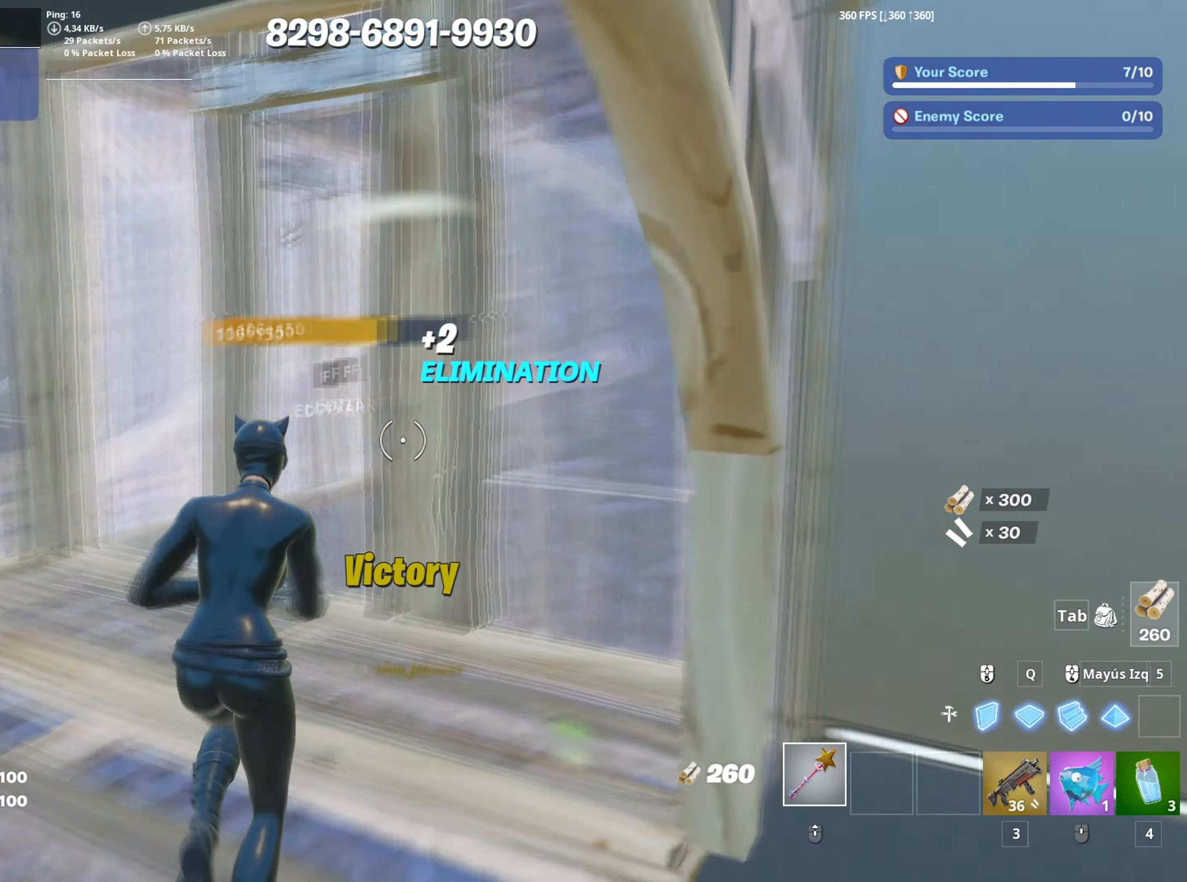
{"keys": ["w"], "mouse": [], "mouse_move": "down-left", "events": [[17, "f", "down"], [17, "mouse_left", "up"], [67, "mouse_left", "down"], [67, "q", "down"], [117, "f", "up"], [150, "shift", "down"], [250, "q", "up"], [300, "shift", "up"], [400, "3", "down"], [483, "3", "up"], [483, "mouse_left", "up"]]}
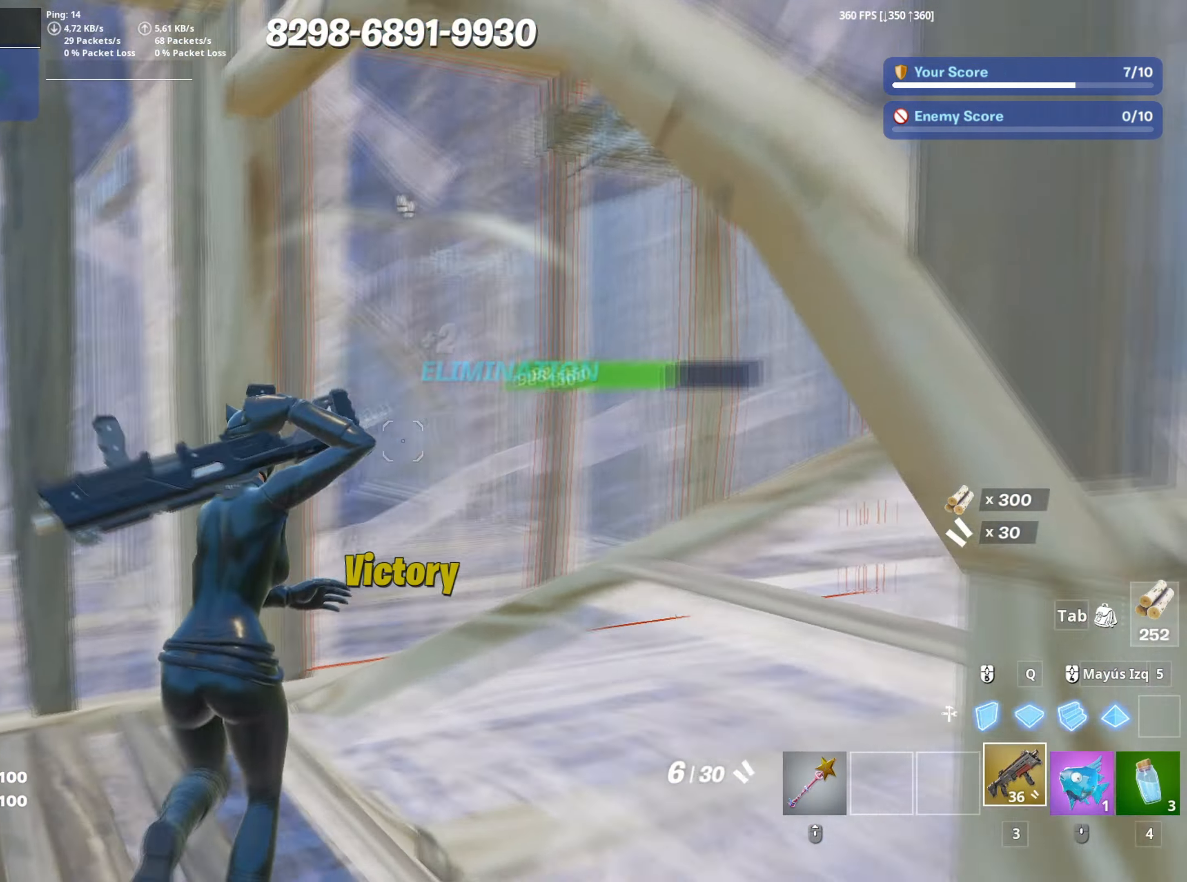
{"keys": ["a", "r"], "mouse": [], "mouse_move": "right", "events": [[33, "a", "down"], [33, "w", "up"], [117, "s", "down"], [217, "a", "up"], [267, "d", "down"], [317, "s", "up"], [417, "d", "up"], [500, "a", "down"], [500, "r", "down"]]}